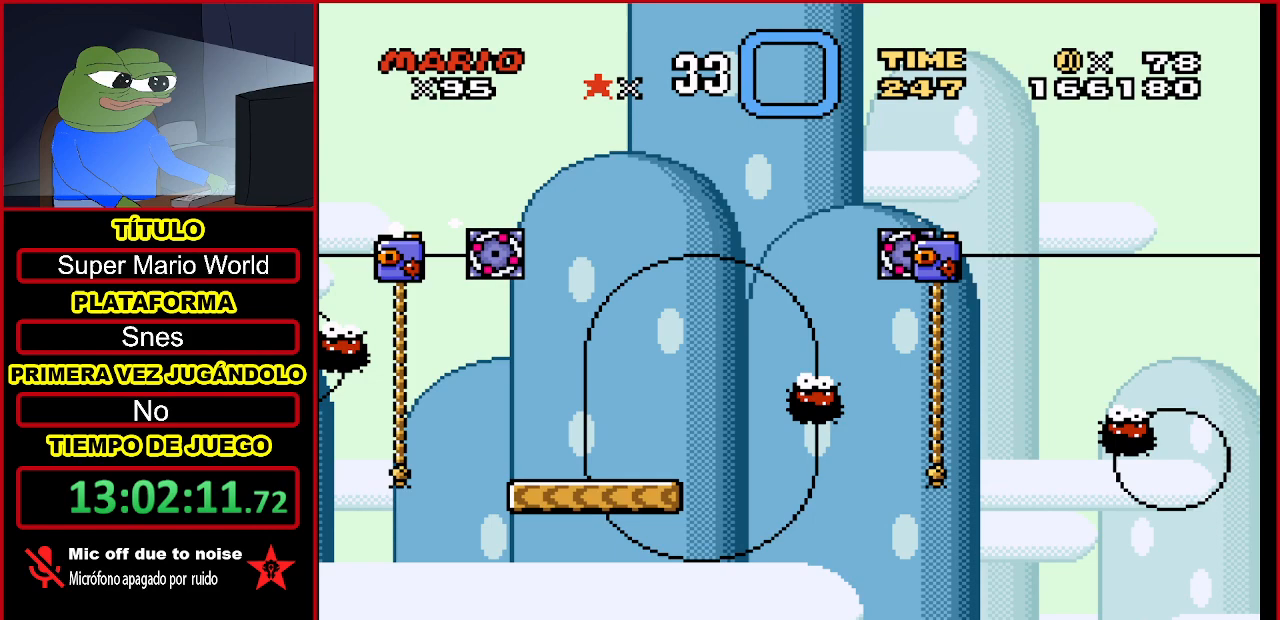
Gameplay with a controller (Nintendo layout); each line is a JSON object with the inputs held at the frame after it. "events" lists button and stick changes between this image and that frame as [ms after this image, input, new state], when the widget could be followed in between. Not read: L3 R3.
{"buttons": ["A"], "events": [[100, "A", "up"], [233, "A", "down"], [333, "A", "up"], [433, "A", "down"]]}
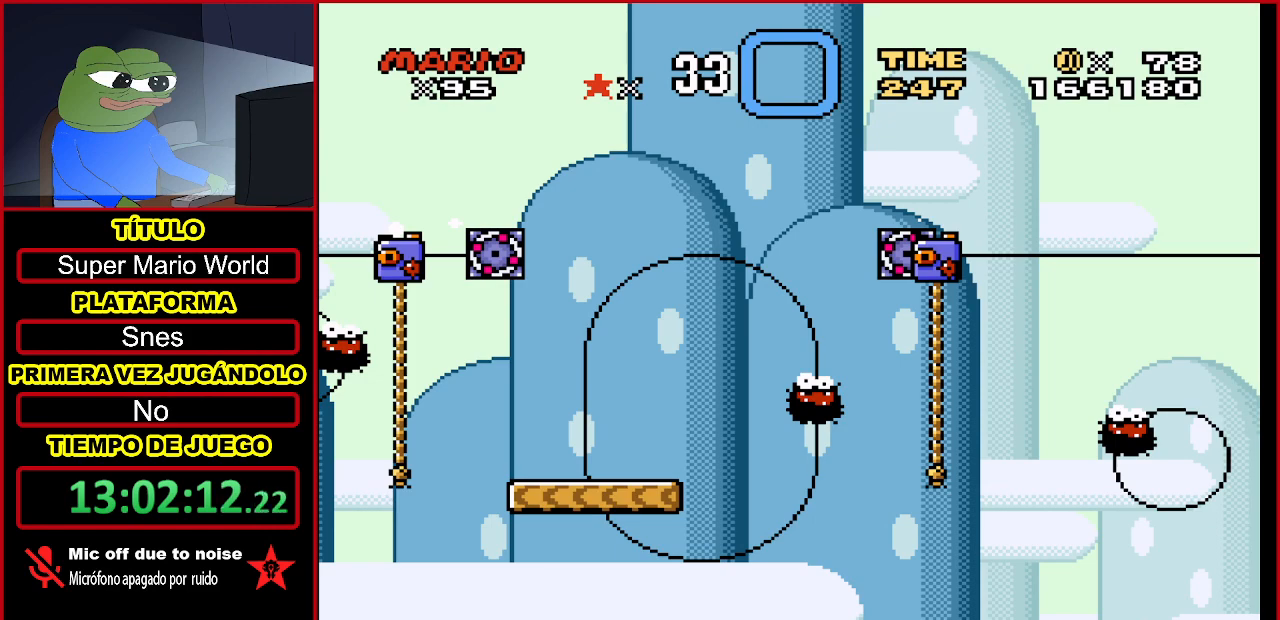
{"buttons": ["A"], "events": [[33, "A", "up"], [167, "A", "down"], [267, "A", "up"], [400, "A", "down"]]}
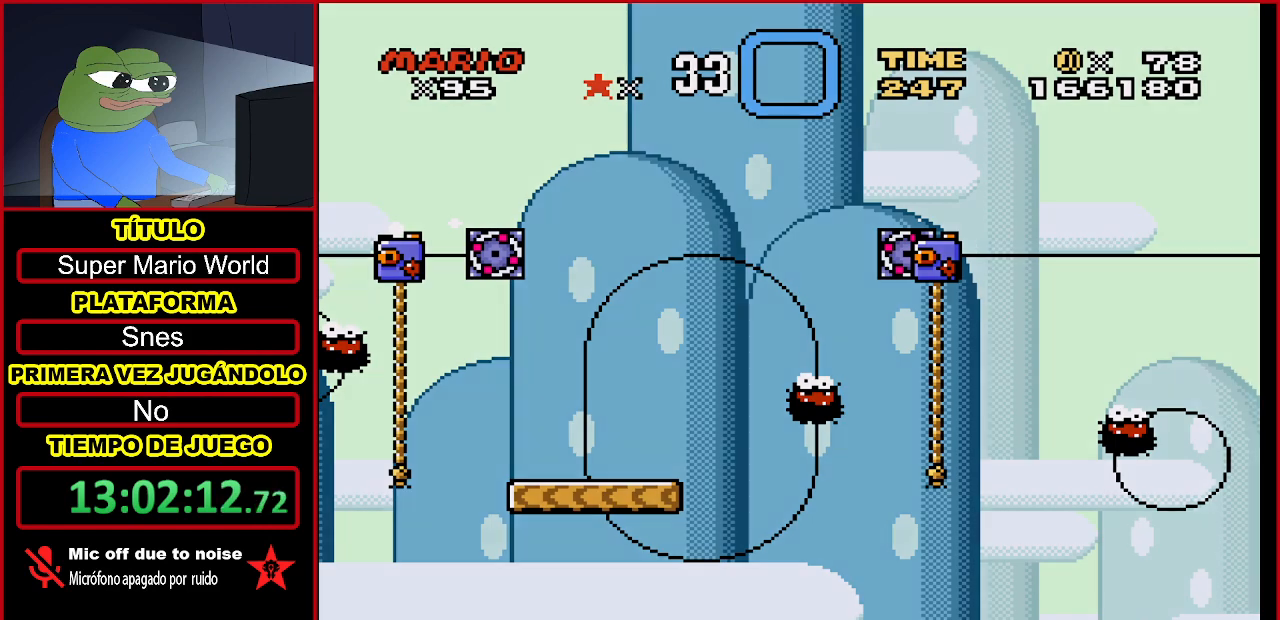
{"buttons": [], "events": [[33, "A", "up"], [133, "A", "down"], [300, "A", "up"], [400, "A", "down"], [500, "A", "up"]]}
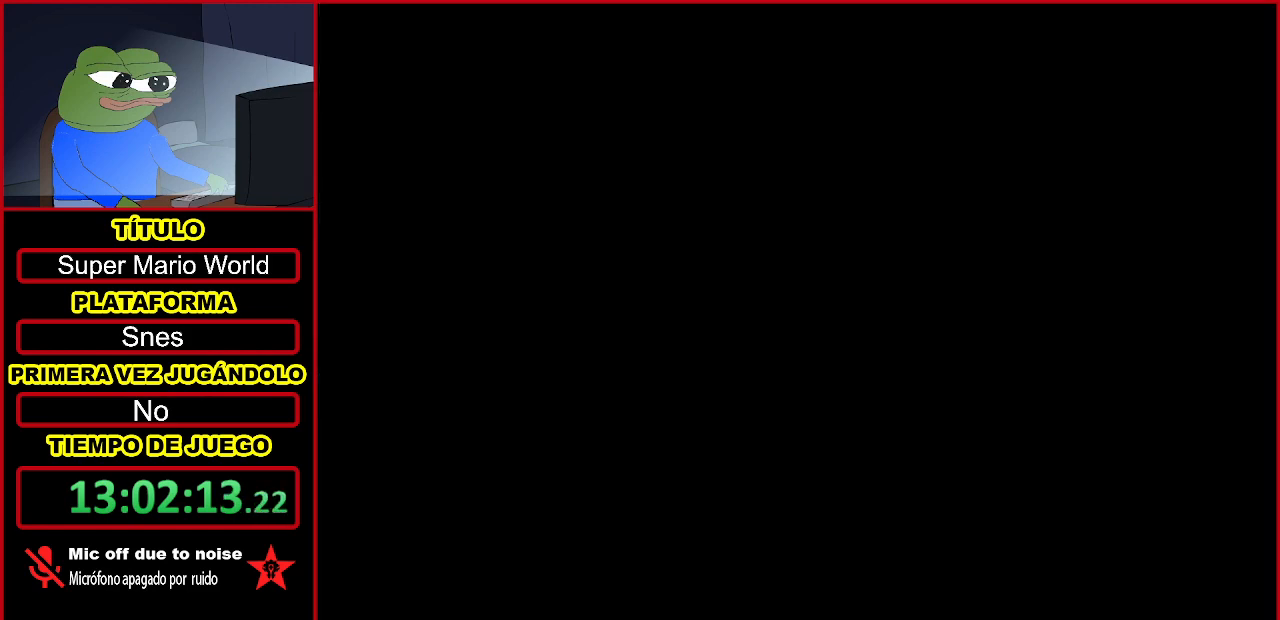
{"buttons": [], "events": [[133, "A", "down"], [300, "A", "up"], [400, "A", "down"], [500, "A", "up"]]}
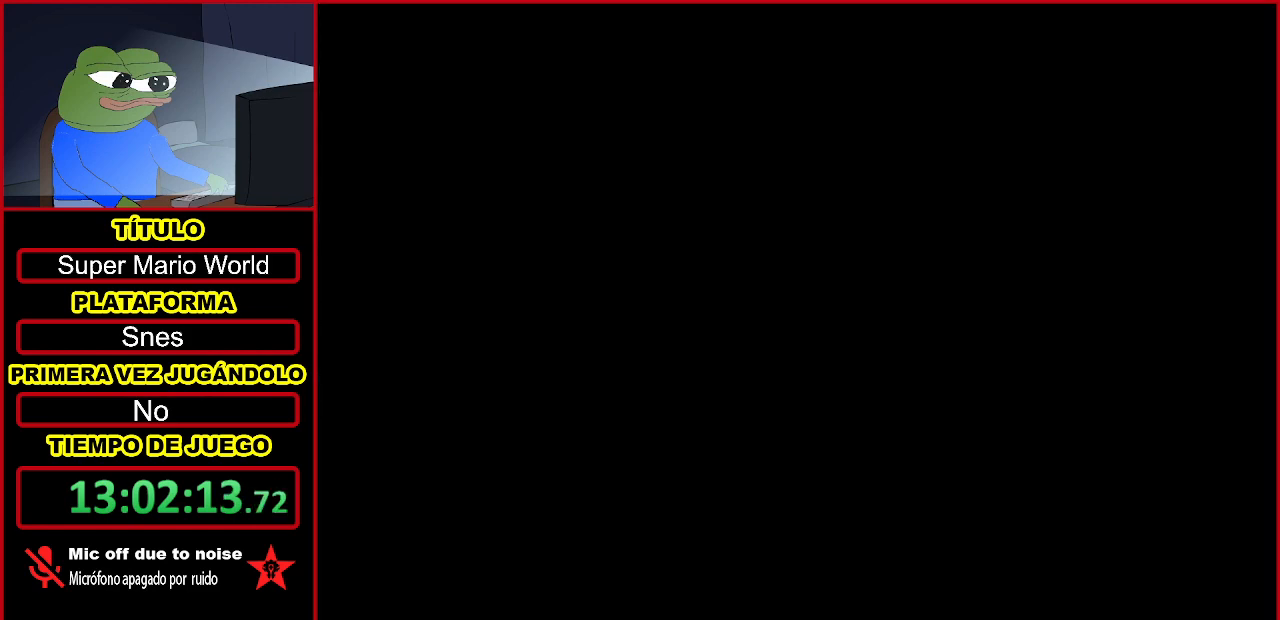
{"buttons": [], "events": [[167, "A", "down"], [300, "A", "up"], [367, "A", "down"], [500, "A", "up"]]}
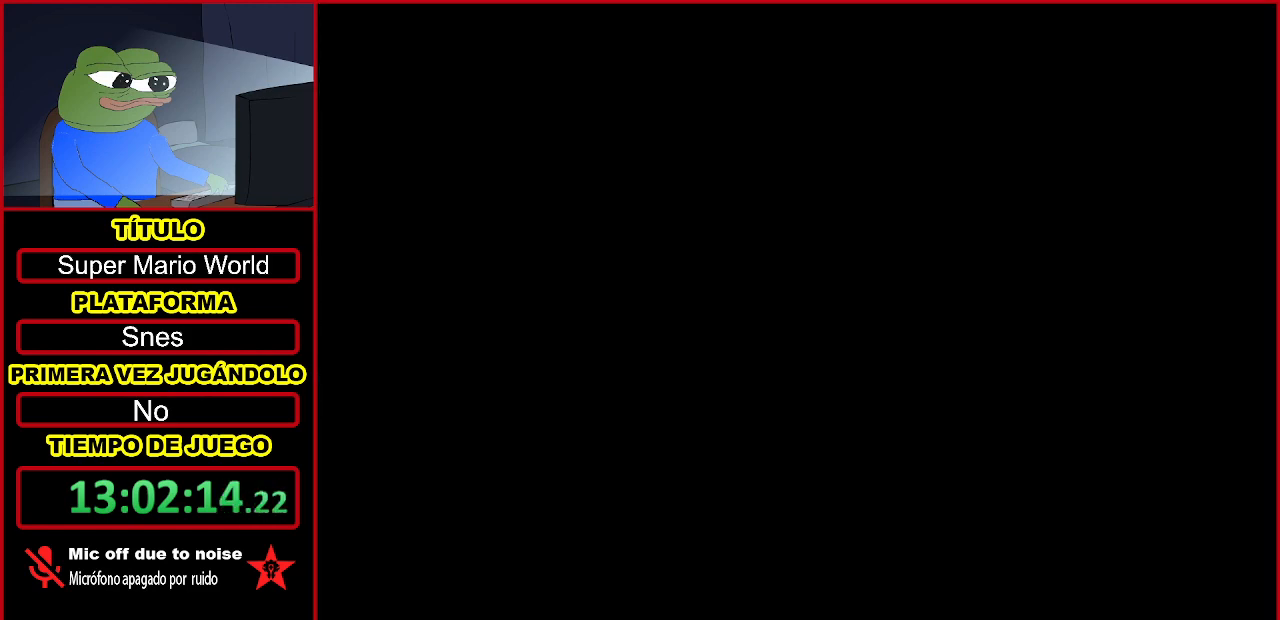
{"buttons": ["A"], "events": [[100, "A", "down"], [233, "A", "up"], [400, "A", "down"]]}
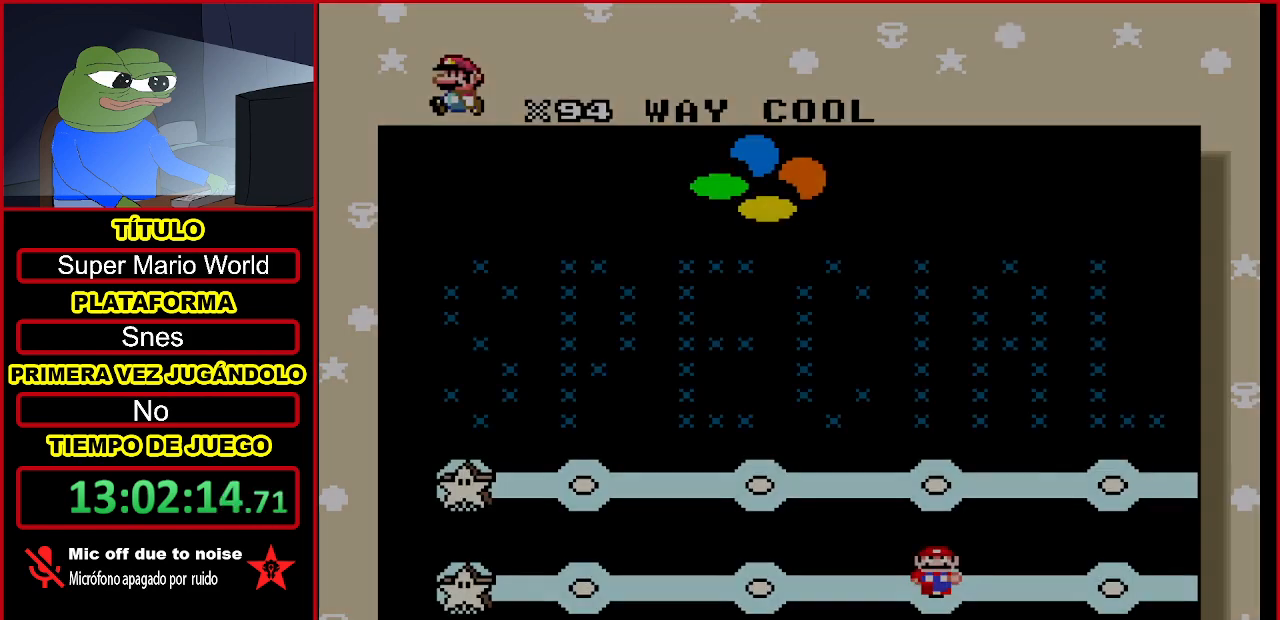
{"buttons": [], "events": [[33, "A", "up"], [133, "A", "down"], [267, "A", "up"], [333, "A", "down"], [500, "A", "up"]]}
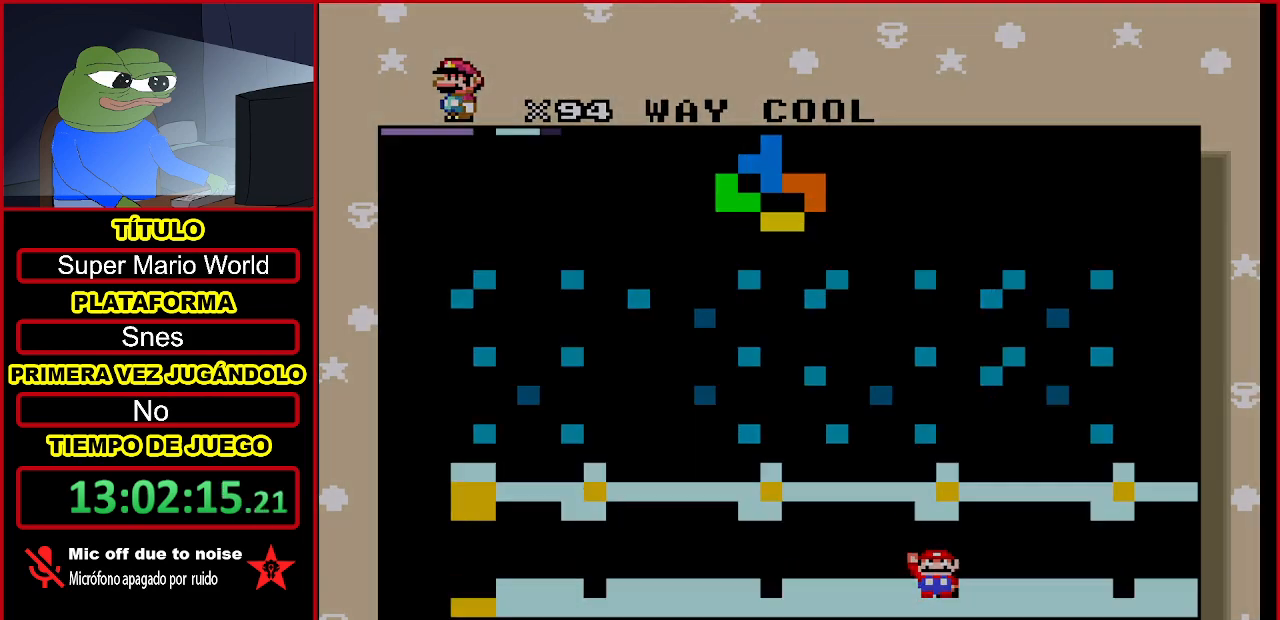
{"buttons": [], "events": [[67, "A", "down"], [200, "A", "up"], [300, "A", "down"], [433, "A", "up"]]}
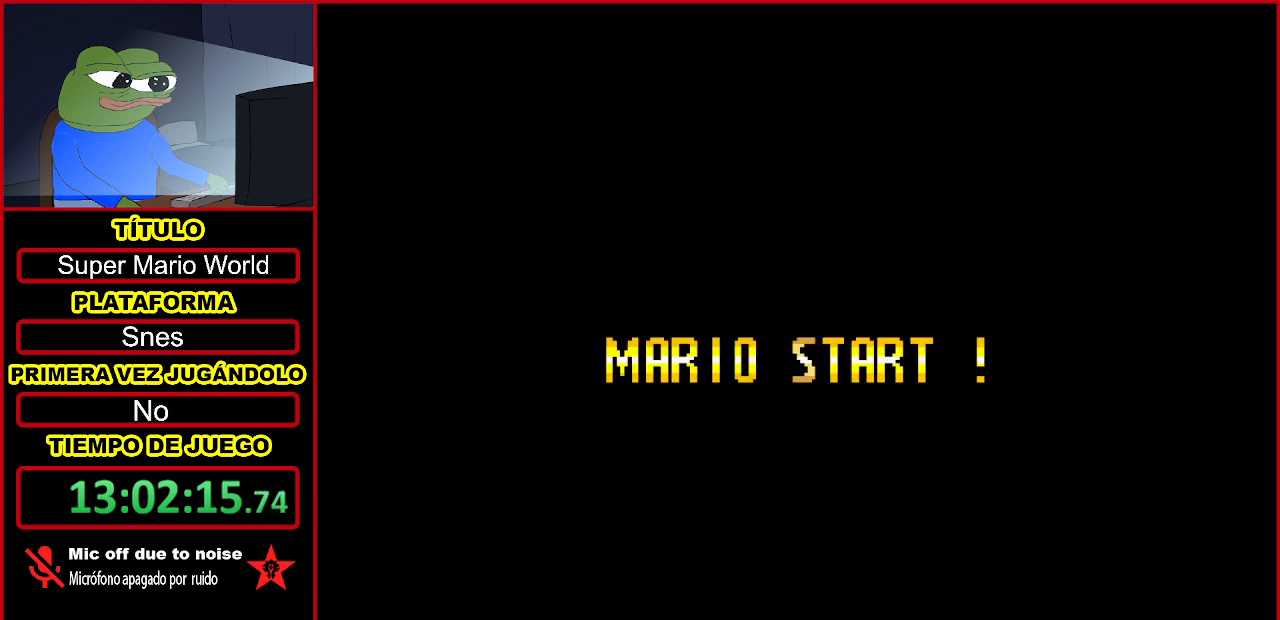
{"buttons": [], "events": [[333, "A", "down"], [433, "A", "up"]]}
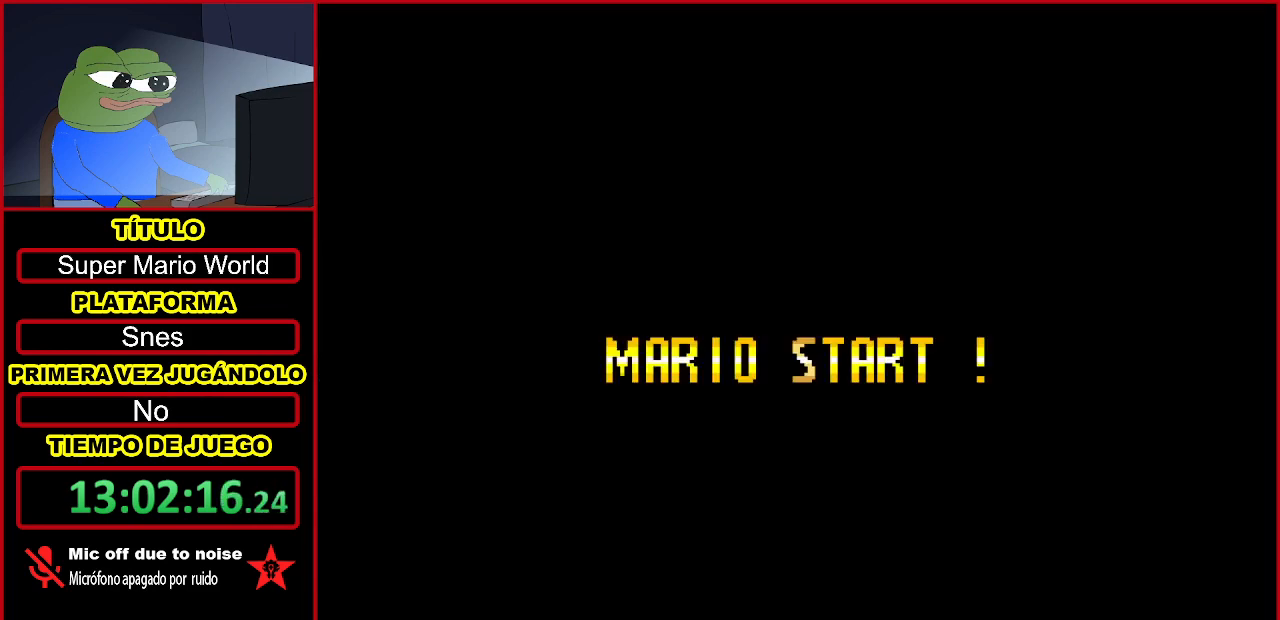
{"buttons": ["A"], "events": [[33, "A", "down"], [167, "A", "up"], [233, "A", "down"], [367, "A", "up"], [433, "A", "down"]]}
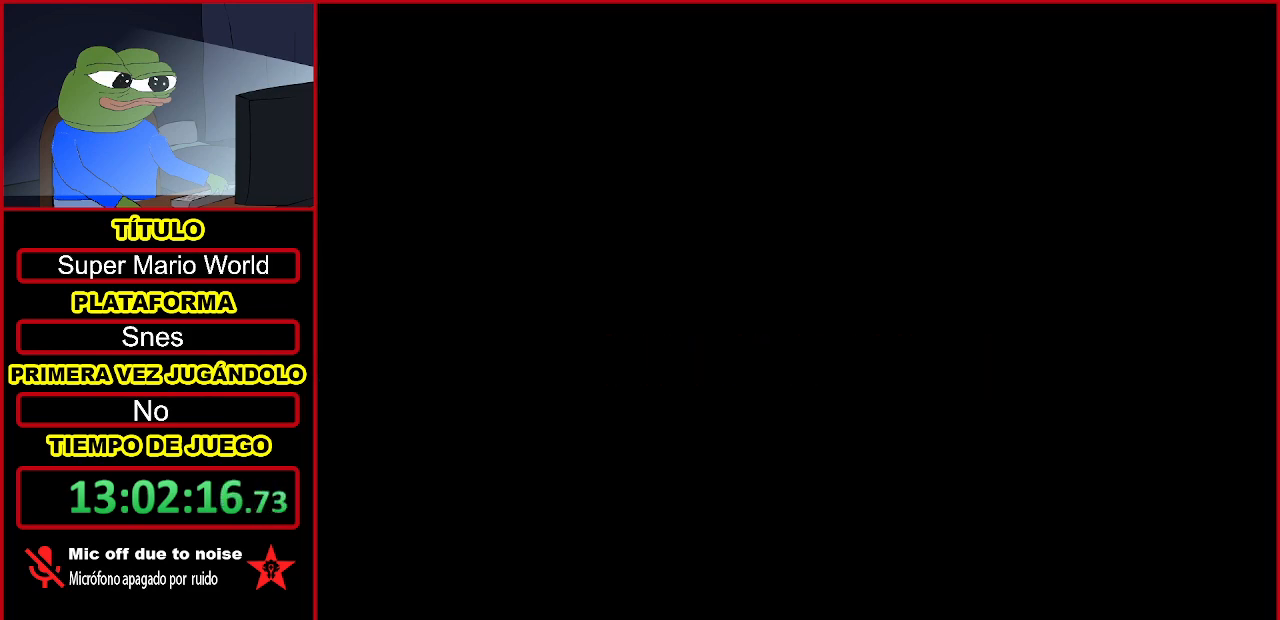
{"buttons": [], "events": [[67, "A", "up"], [133, "A", "down"], [333, "A", "up"]]}
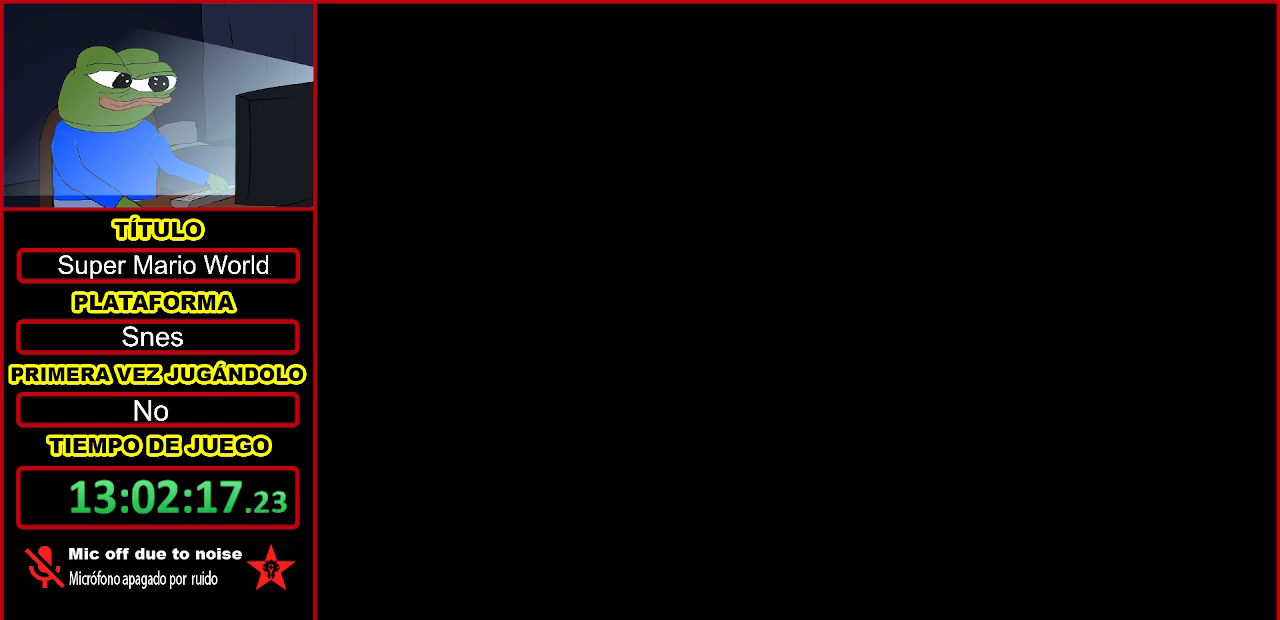
{"buttons": ["Y", "DPAD_RIGHT"], "events": [[133, "Y", "down"], [233, "DPAD_RIGHT", "down"]]}
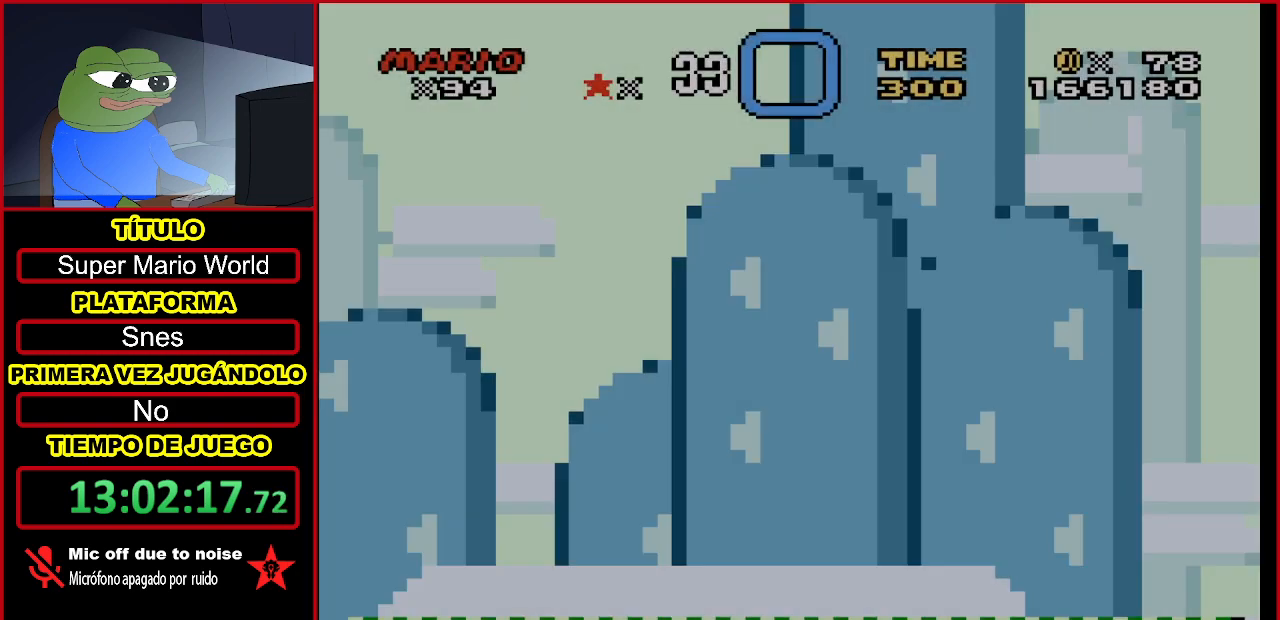
{"buttons": ["Y", "DPAD_RIGHT"], "events": []}
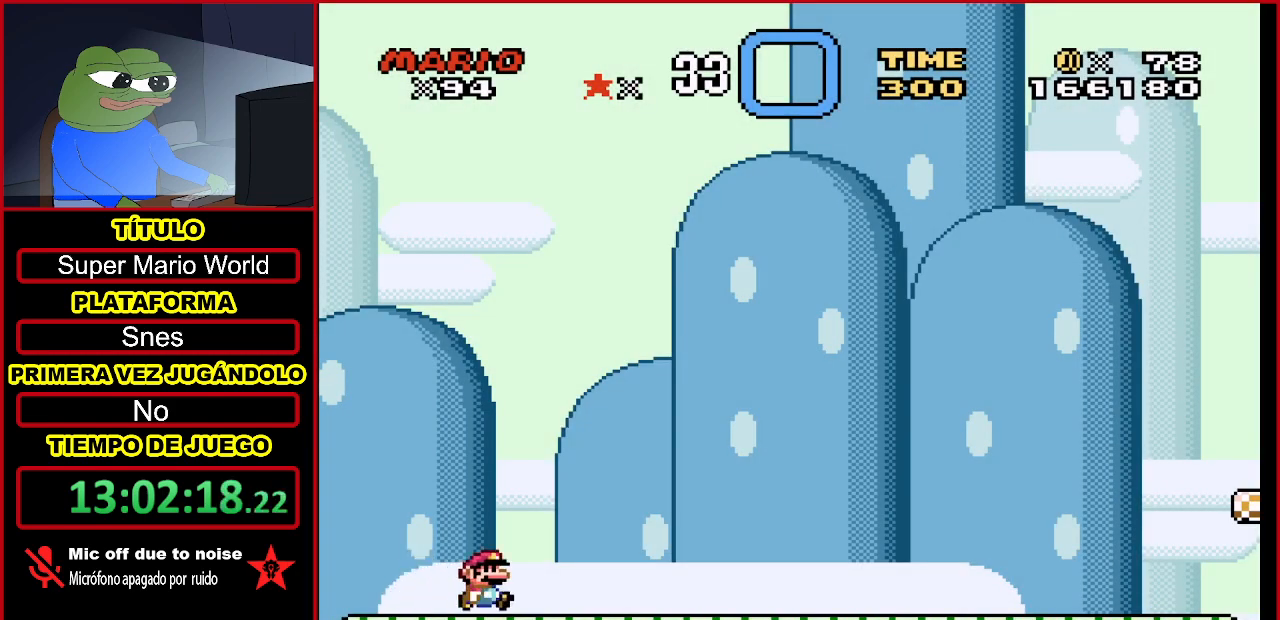
{"buttons": ["Y", "DPAD_RIGHT"], "events": []}
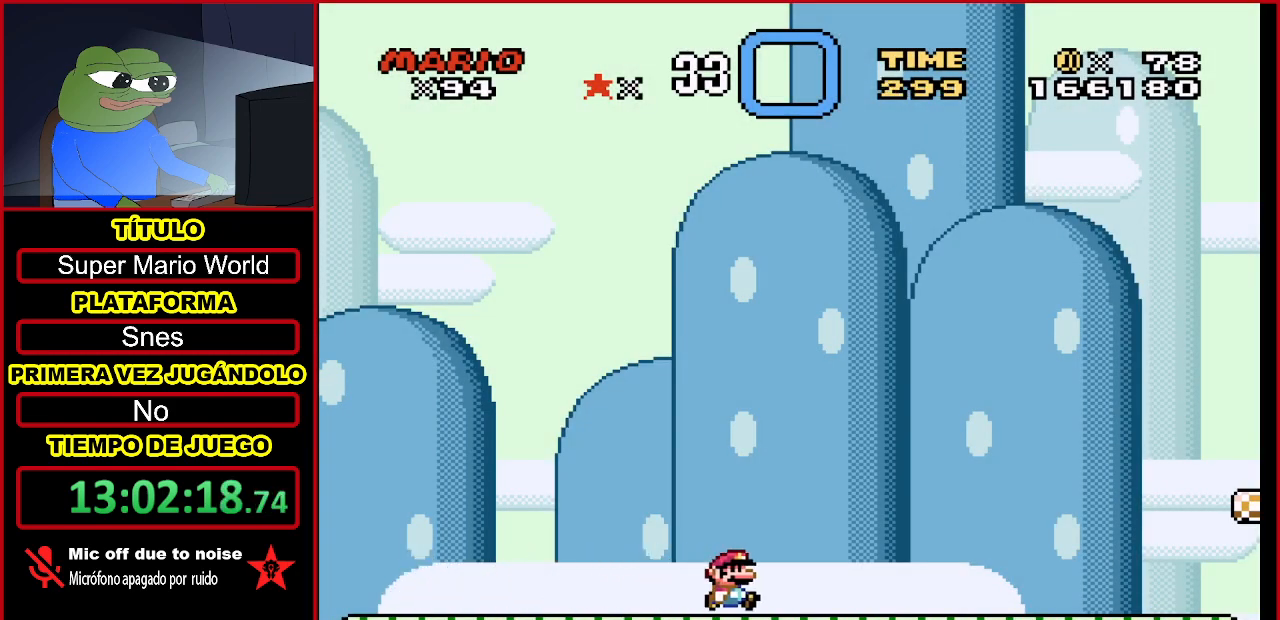
{"buttons": ["Y", "DPAD_RIGHT"], "events": []}
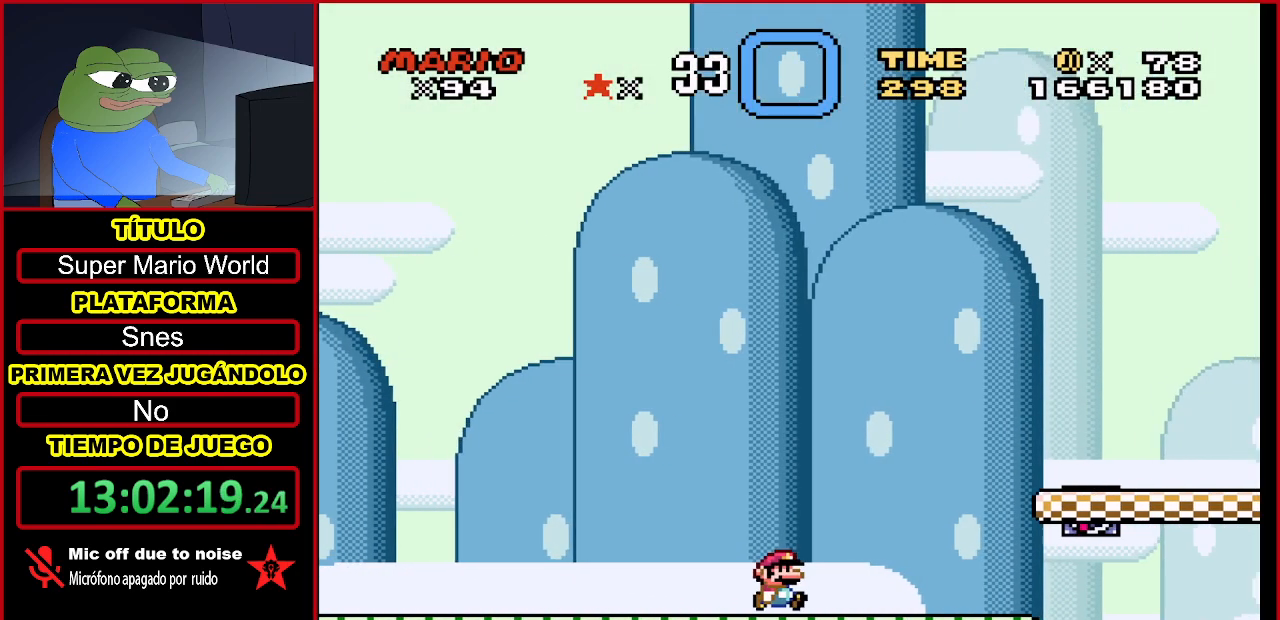
{"buttons": ["B", "Y"], "events": [[100, "B", "down"], [400, "DPAD_RIGHT", "up"]]}
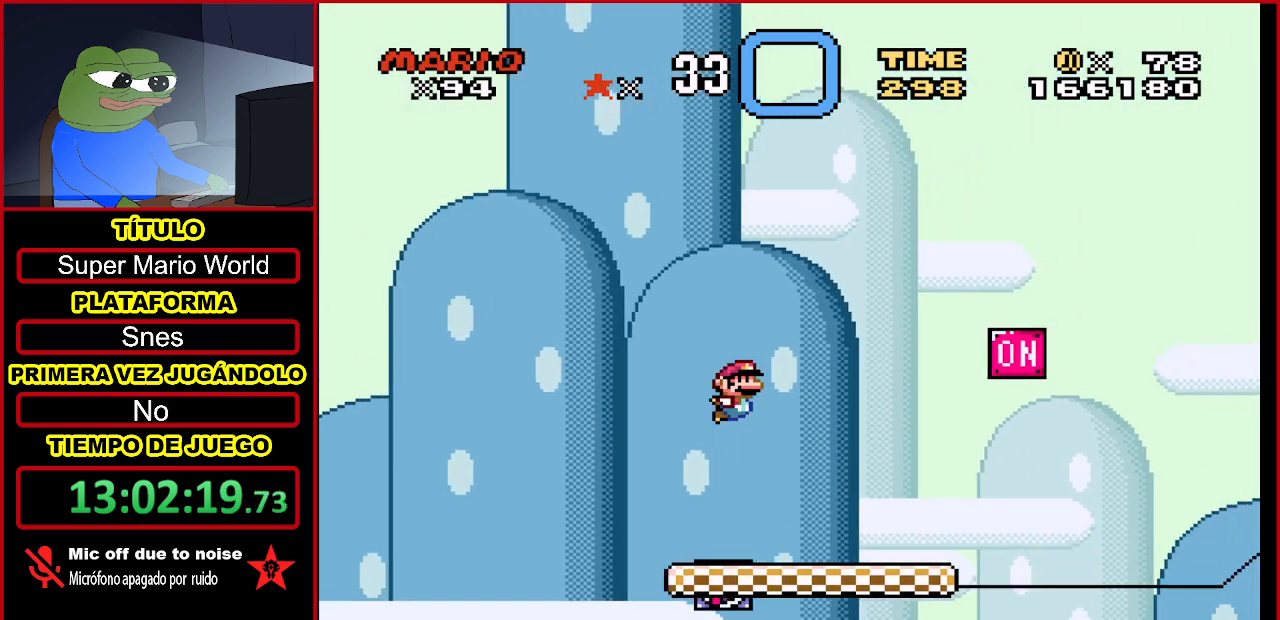
{"buttons": [], "events": [[100, "B", "up"], [100, "DPAD_LEFT", "down"], [333, "DPAD_LEFT", "up"], [400, "Y", "up"]]}
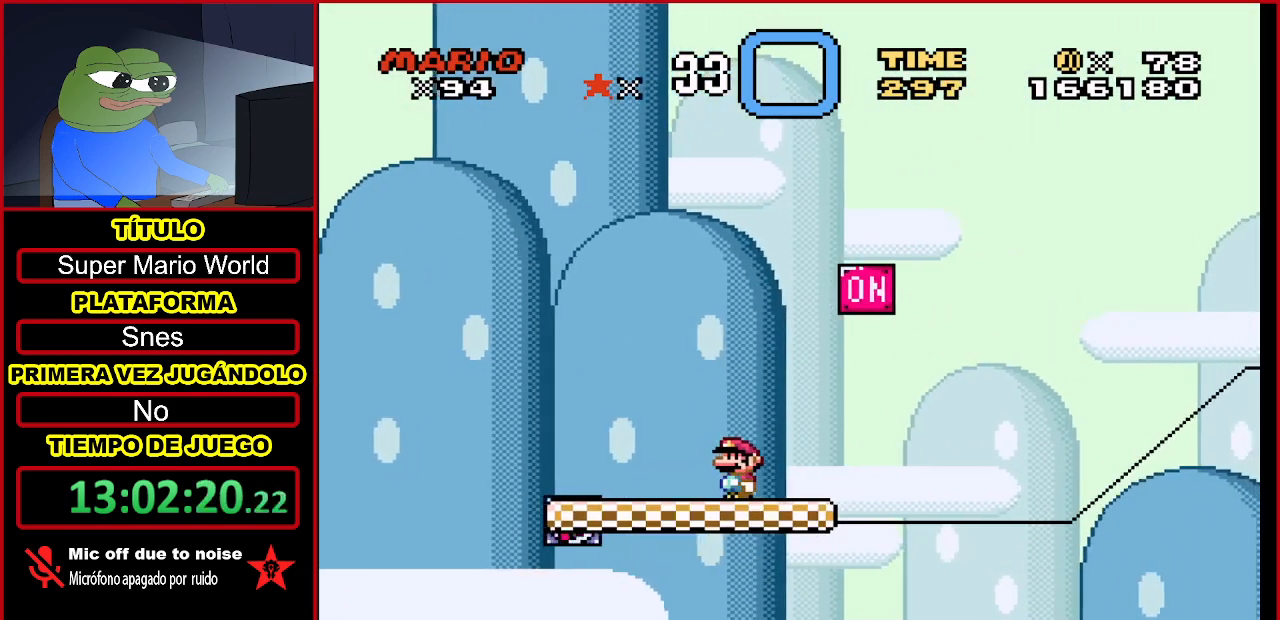
{"buttons": ["DPAD_RIGHT"], "events": [[500, "DPAD_RIGHT", "down"]]}
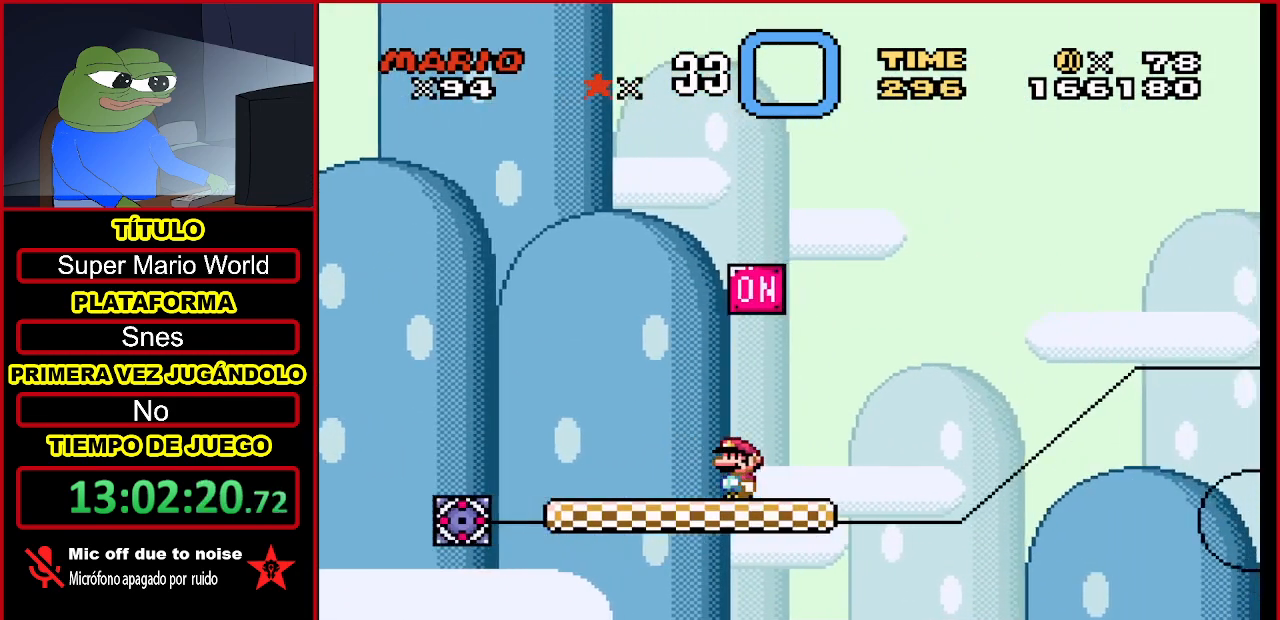
{"buttons": [], "events": [[100, "DPAD_RIGHT", "up"]]}
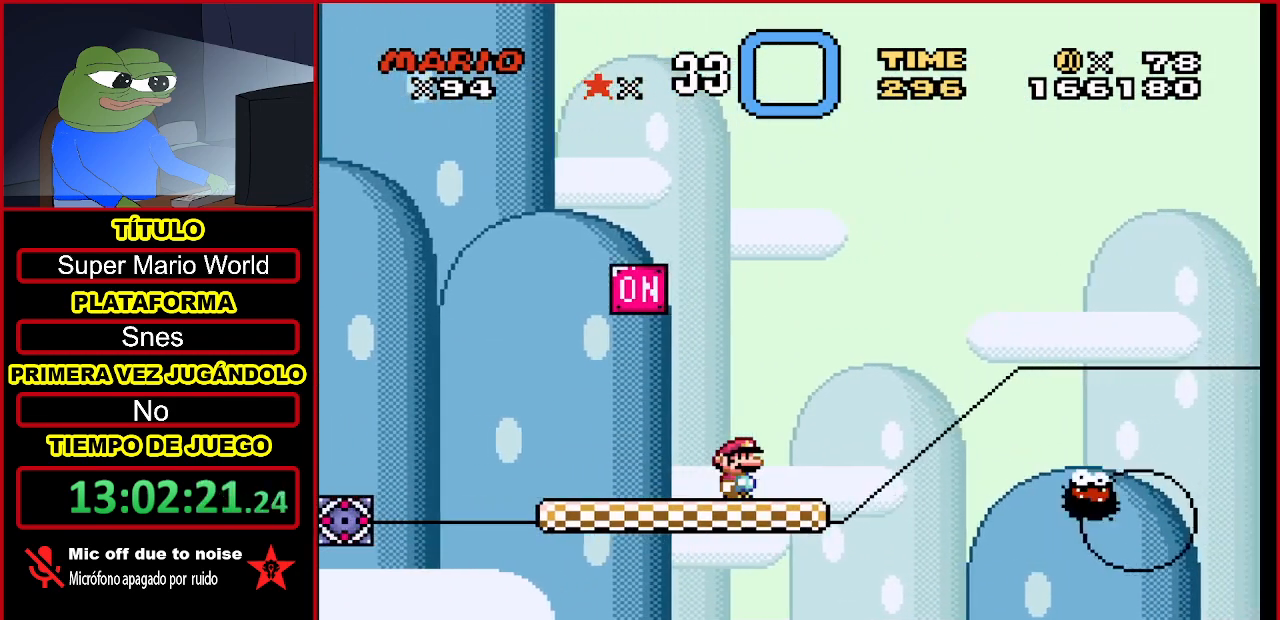
{"buttons": [], "events": [[367, "DPAD_UP", "down"], [467, "DPAD_UP", "up"]]}
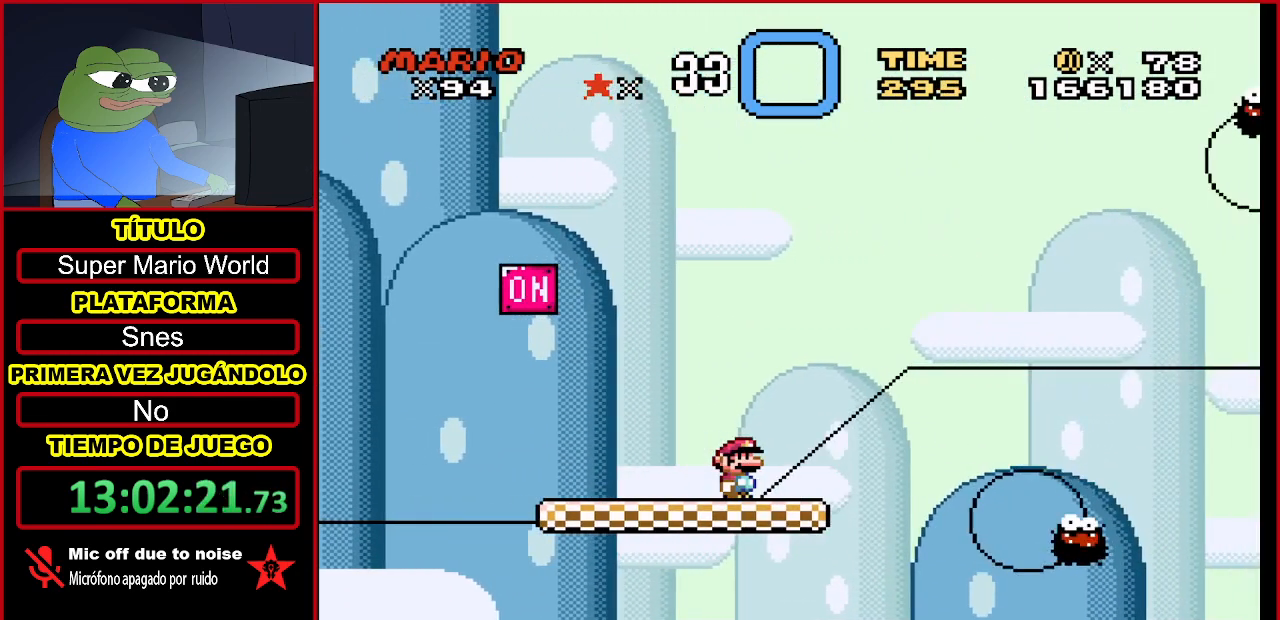
{"buttons": [], "events": [[100, "DPAD_UP", "down"], [133, "DPAD_UP", "up"], [233, "DPAD_UP", "down"], [300, "DPAD_UP", "up"], [400, "DPAD_UP", "down"], [500, "DPAD_UP", "up"]]}
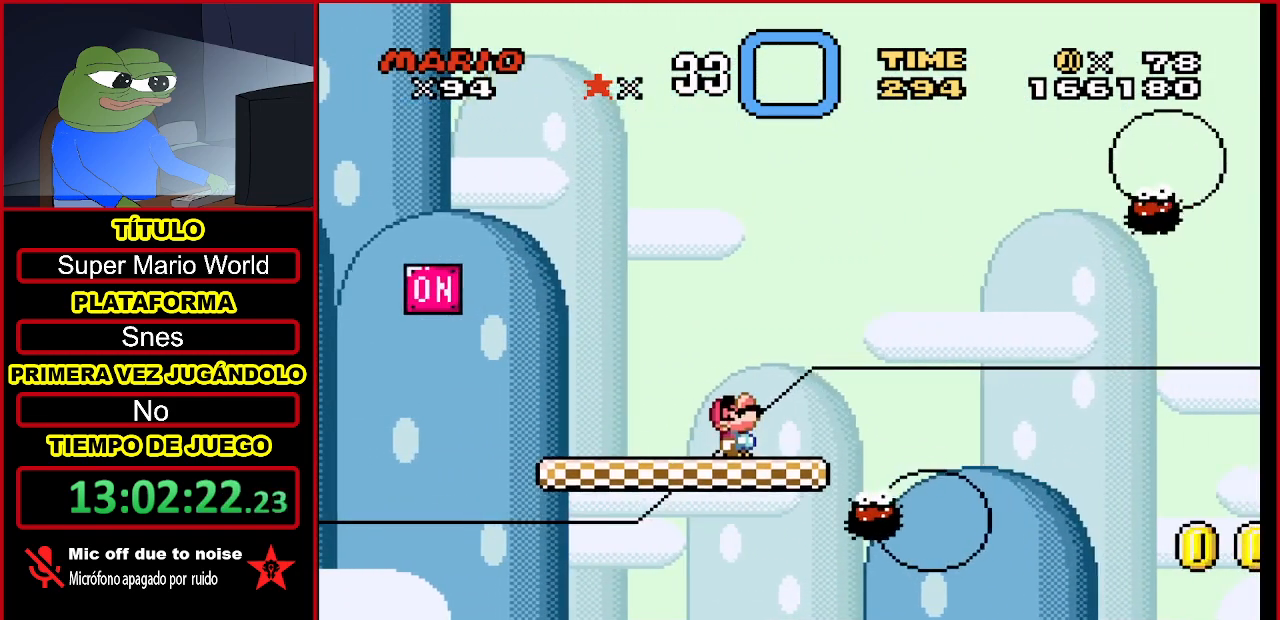
{"buttons": [], "events": [[200, "DPAD_UP", "down"], [367, "DPAD_UP", "up"]]}
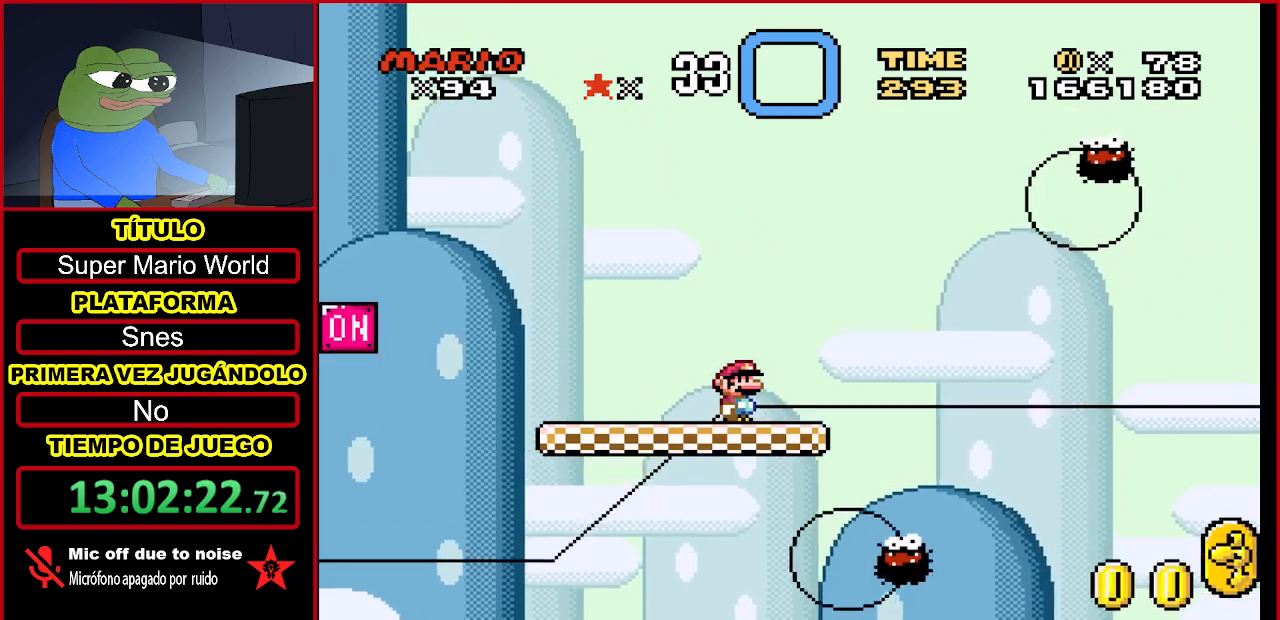
{"buttons": [], "events": [[33, "DPAD_DOWN", "down"], [167, "DPAD_DOWN", "up"], [200, "DPAD_DOWN", "down"], [367, "DPAD_DOWN", "up"]]}
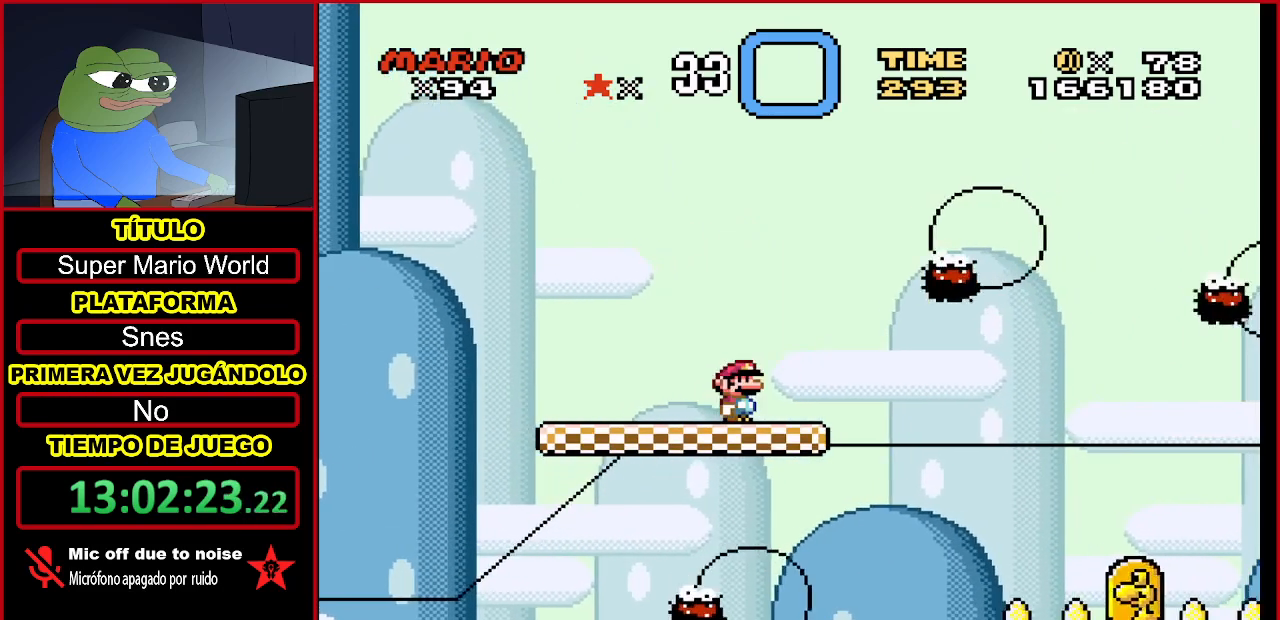
{"buttons": [], "events": [[33, "DPAD_DOWN", "down"], [167, "DPAD_DOWN", "up"], [200, "DPAD_DOWN", "down"], [300, "DPAD_DOWN", "up"], [367, "DPAD_DOWN", "down"], [467, "DPAD_DOWN", "up"]]}
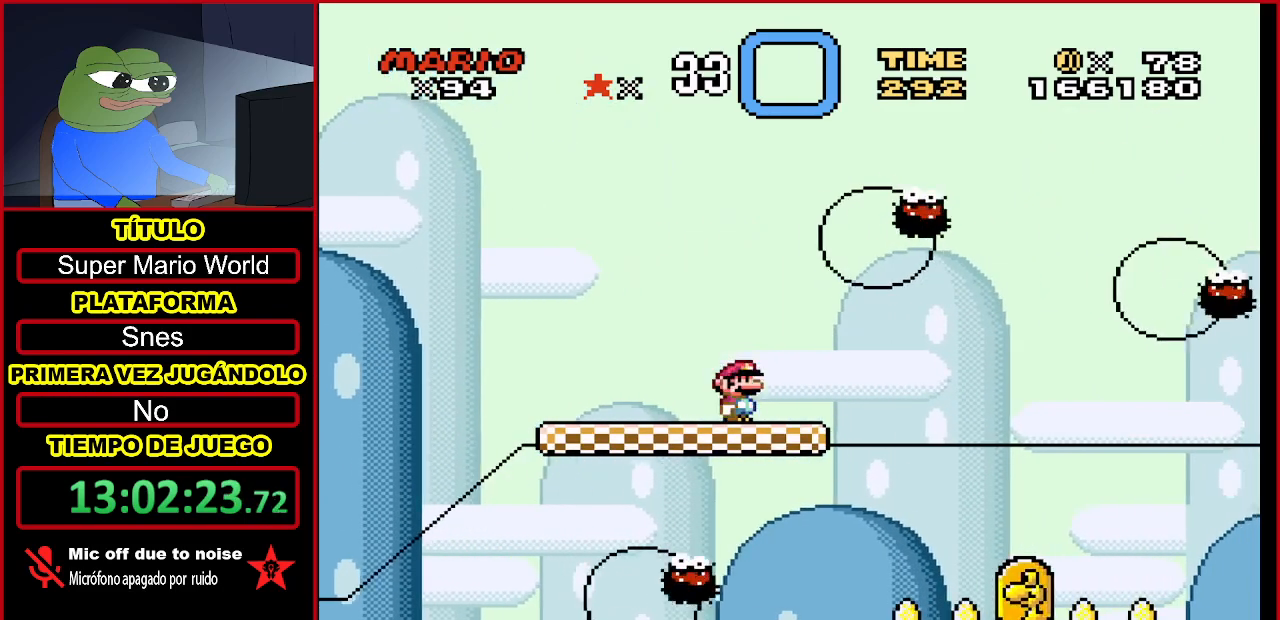
{"buttons": ["DPAD_DOWN"], "events": [[33, "DPAD_DOWN", "down"], [100, "DPAD_DOWN", "up"], [200, "DPAD_DOWN", "down"], [267, "DPAD_DOWN", "up"], [333, "DPAD_DOWN", "down"], [400, "DPAD_DOWN", "up"], [500, "DPAD_DOWN", "down"]]}
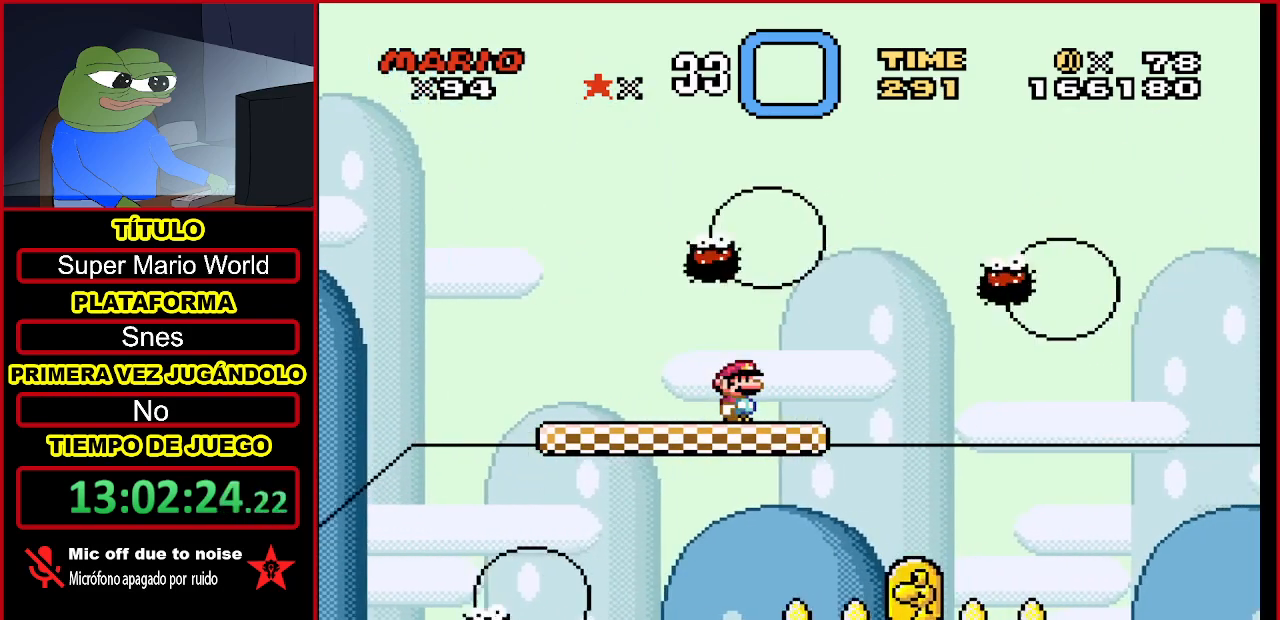
{"buttons": [], "events": [[100, "DPAD_DOWN", "up"], [167, "DPAD_DOWN", "down"], [300, "DPAD_DOWN", "up"], [333, "DPAD_DOWN", "down"], [467, "DPAD_DOWN", "up"]]}
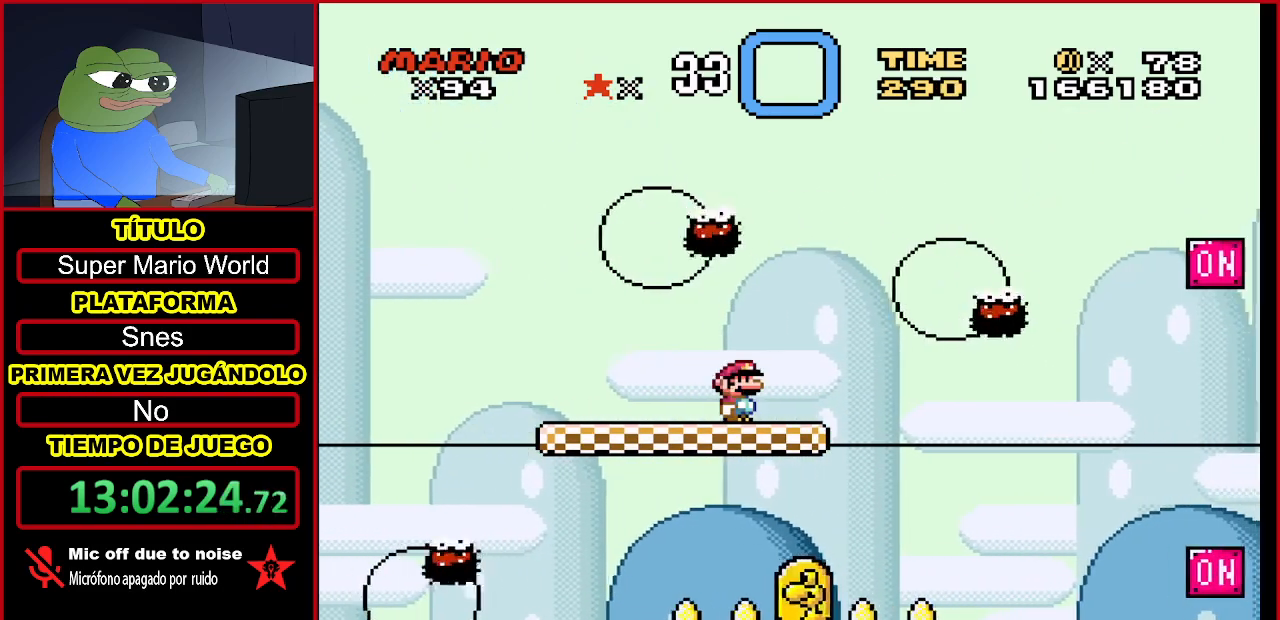
{"buttons": [], "events": [[200, "DPAD_DOWN", "down"], [233, "DPAD_DOWN", "up"], [367, "DPAD_DOWN", "down"], [433, "DPAD_DOWN", "up"]]}
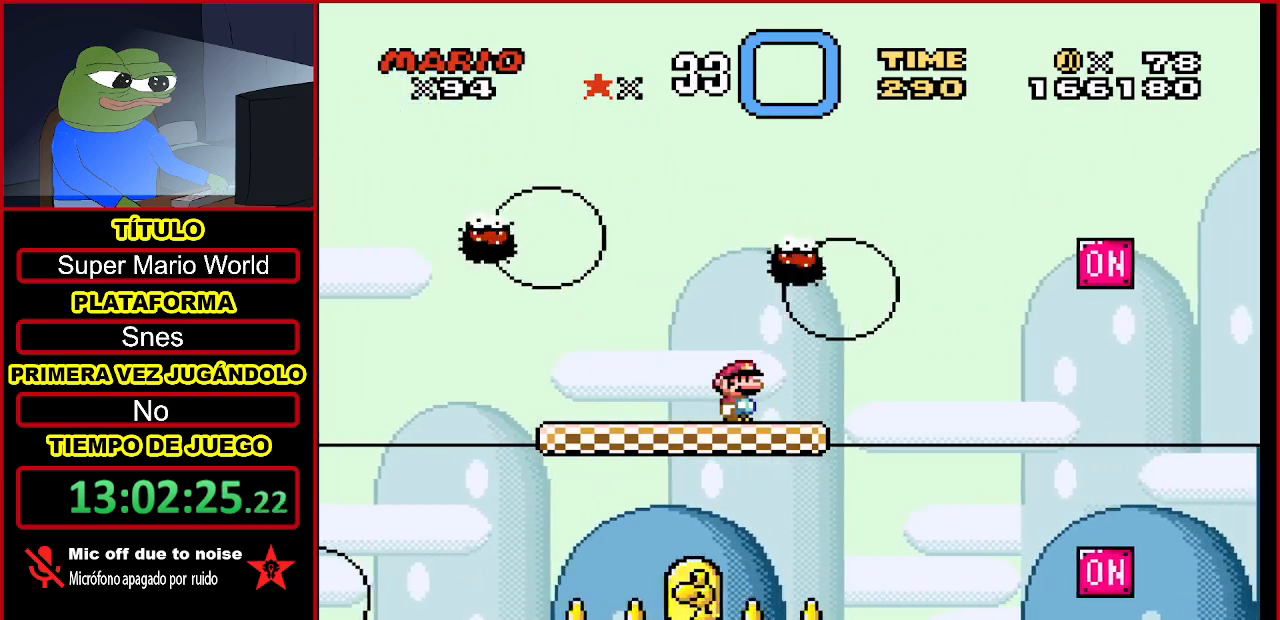
{"buttons": ["DPAD_DOWN"], "events": [[233, "DPAD_DOWN", "down"], [300, "DPAD_DOWN", "up"], [467, "DPAD_DOWN", "down"]]}
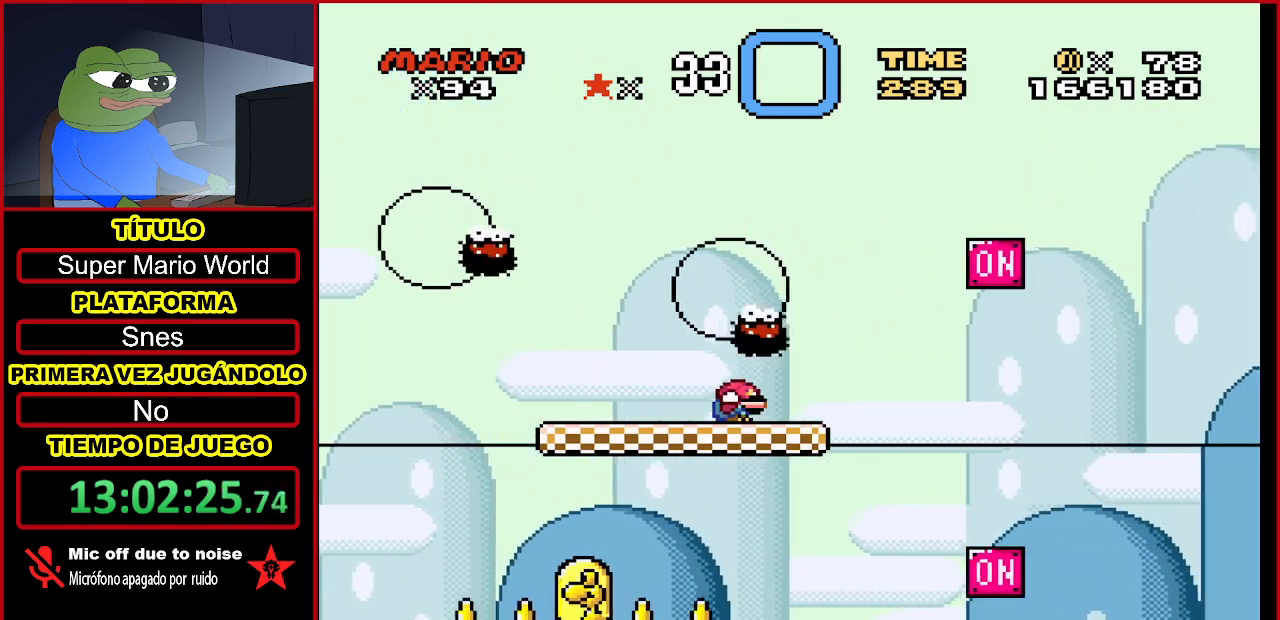
{"buttons": [], "events": [[33, "DPAD_DOWN", "up"], [133, "DPAD_DOWN", "down"], [233, "DPAD_DOWN", "up"], [300, "DPAD_DOWN", "down"], [400, "DPAD_DOWN", "up"]]}
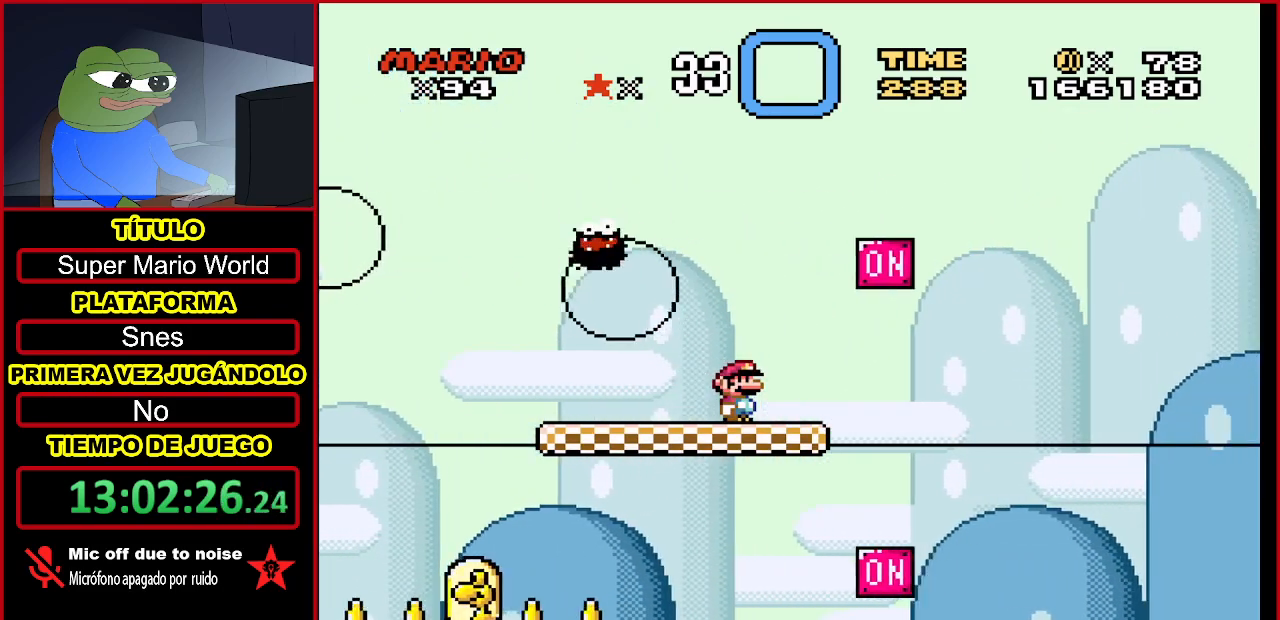
{"buttons": ["DPAD_DOWN"], "events": [[133, "DPAD_DOWN", "down"], [200, "DPAD_DOWN", "up"], [300, "DPAD_DOWN", "down"]]}
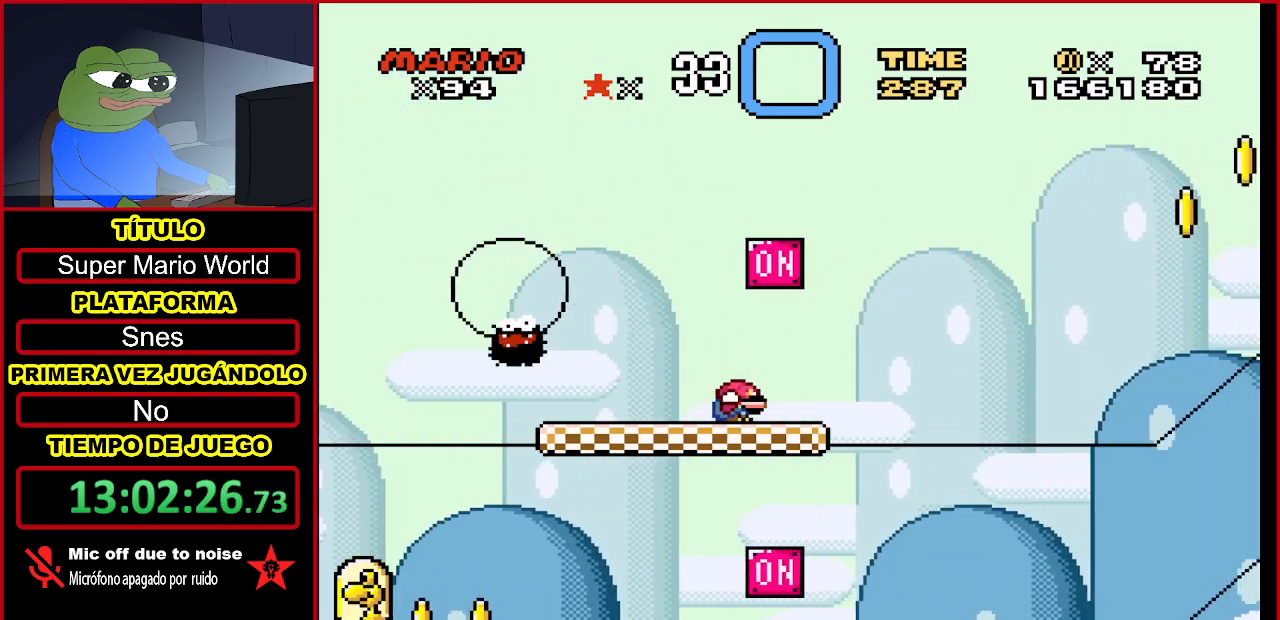
{"buttons": [], "events": [[100, "DPAD_DOWN", "up"], [300, "DPAD_DOWN", "down"], [433, "DPAD_DOWN", "up"]]}